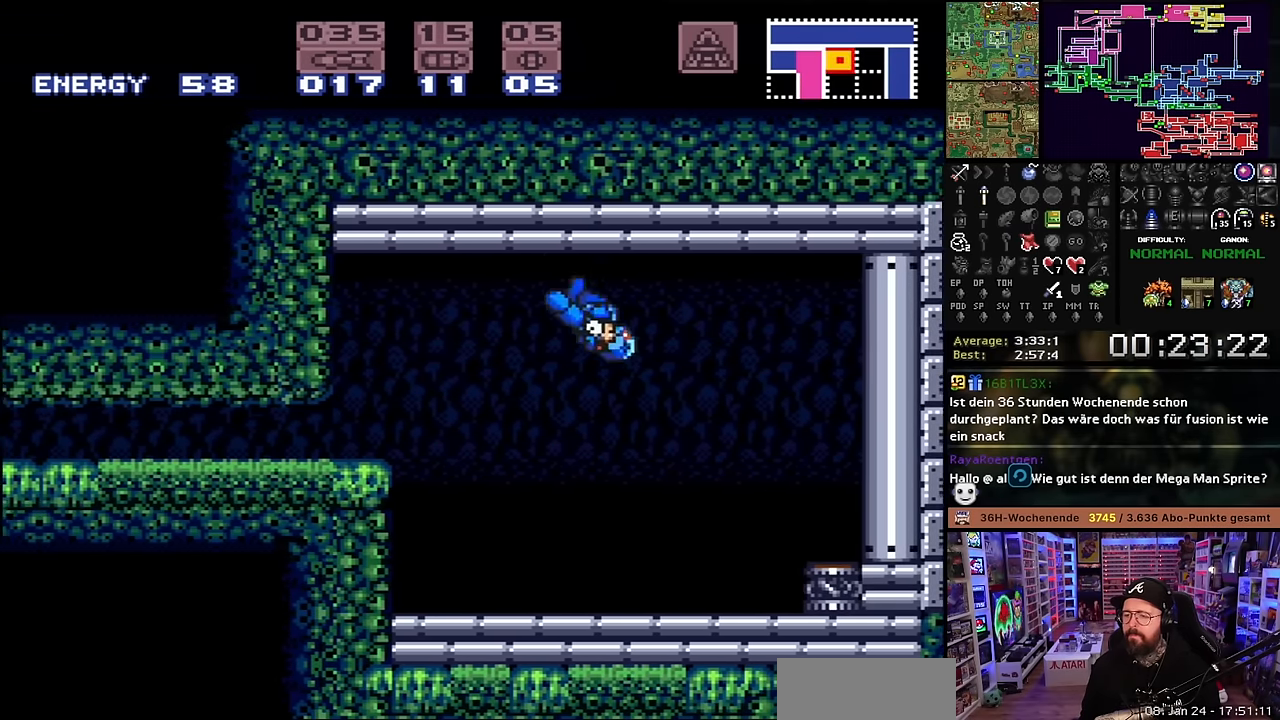
Gameplay with a controller (Nintendo layout); each line is a JSON object with the inputs held at the frame after it. "events" lists button and stick changes between this image and that frame as [ms after this image, input, new state], when the widget could be followed in between. Not read: L3 R3.
{"buttons": ["X", "DPAD_LEFT"], "events": [[33, "DPAD_DOWN", "down"], [117, "DPAD_DOWN", "up"], [433, "DPAD_LEFT", "down"], [483, "B", "up"]]}
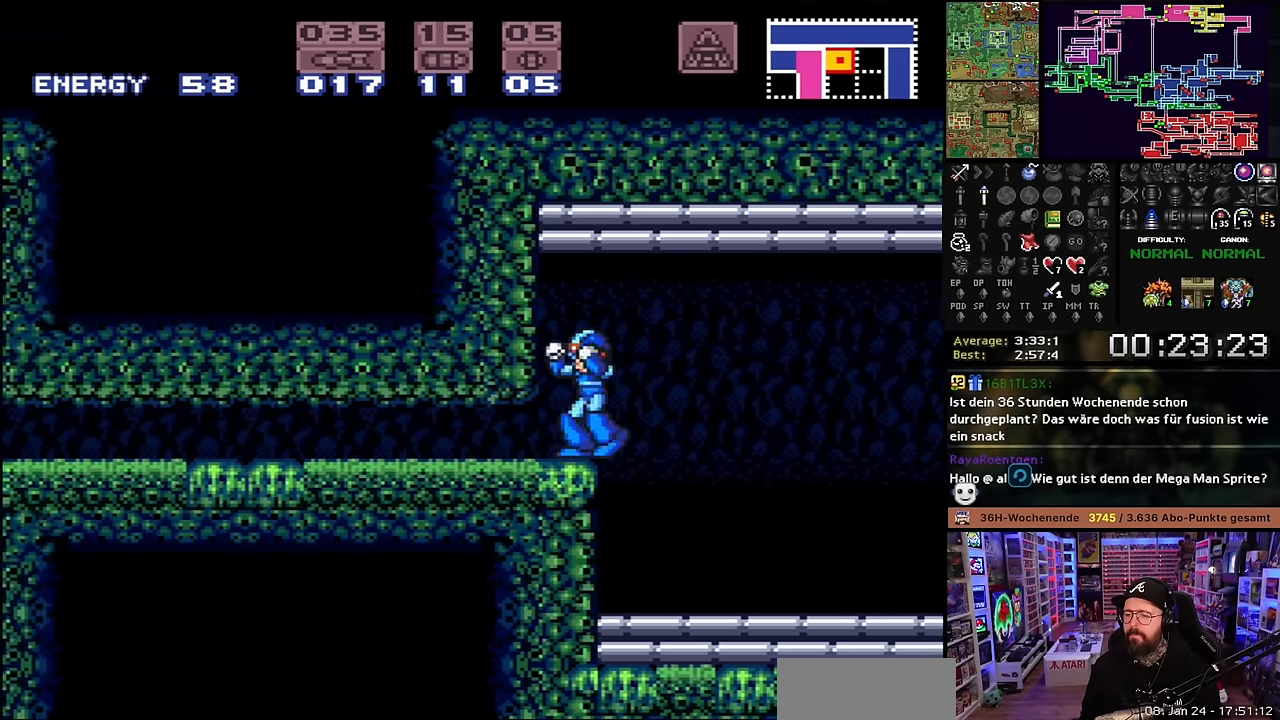
{"buttons": ["X", "DPAD_RIGHT"], "events": [[350, "DPAD_LEFT", "up"], [433, "DPAD_RIGHT", "down"]]}
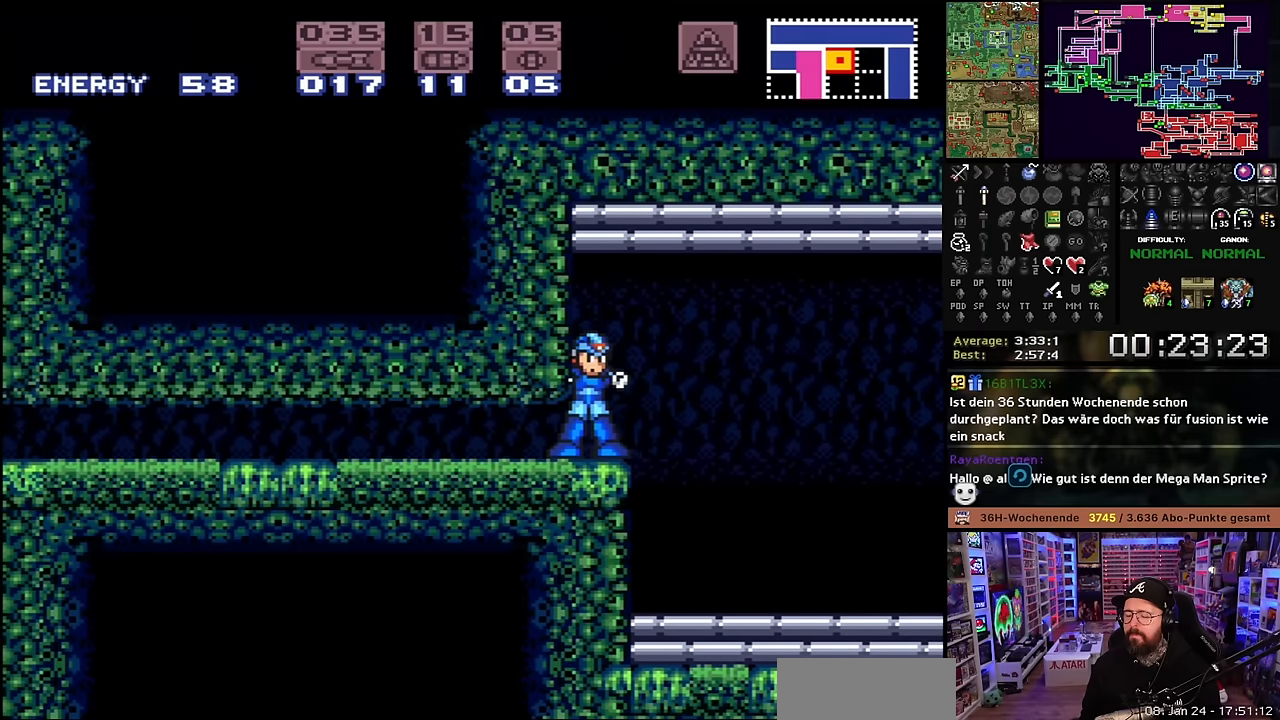
{"buttons": ["X", "DPAD_RIGHT"], "events": []}
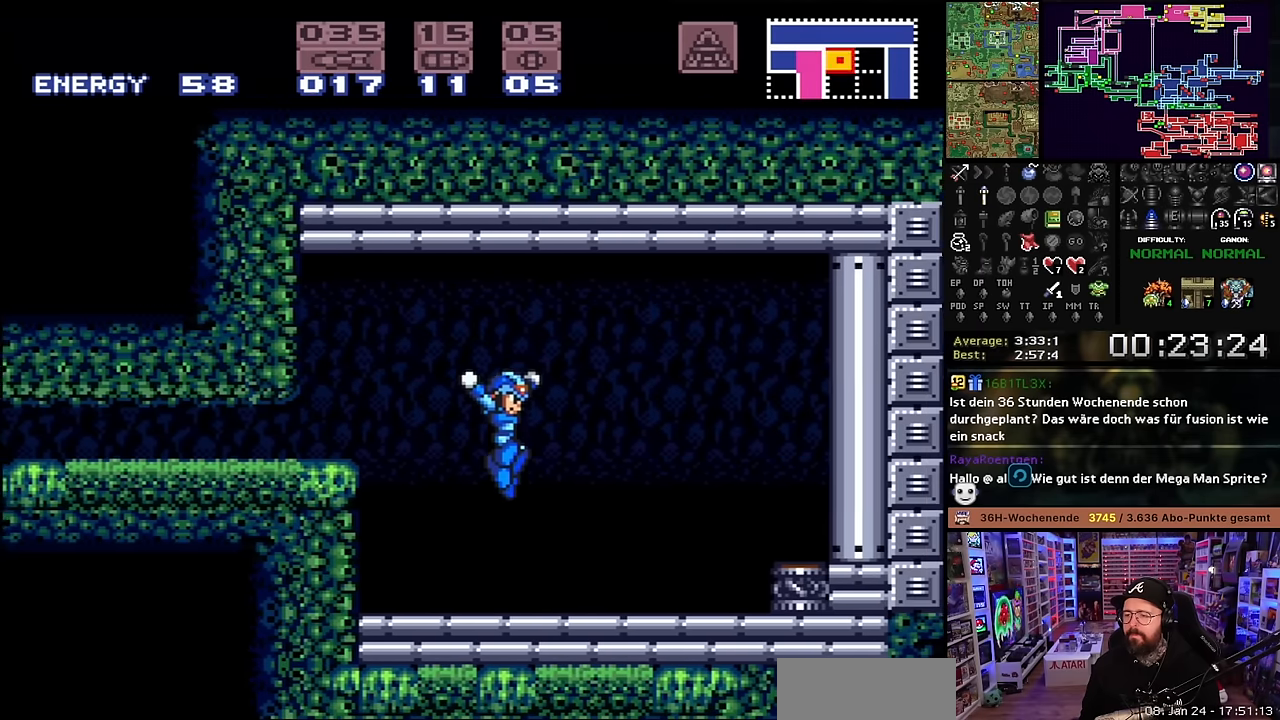
{"buttons": ["X", "DPAD_RIGHT"], "events": [[333, "DPAD_LEFT", "down"], [333, "DPAD_RIGHT", "up"], [333, "DPAD_UP", "down"], [333, "X", "up"], [350, "DPAD_LEFT", "up"], [350, "DPAD_RIGHT", "down"], [350, "DPAD_UP", "up"], [350, "X", "down"]]}
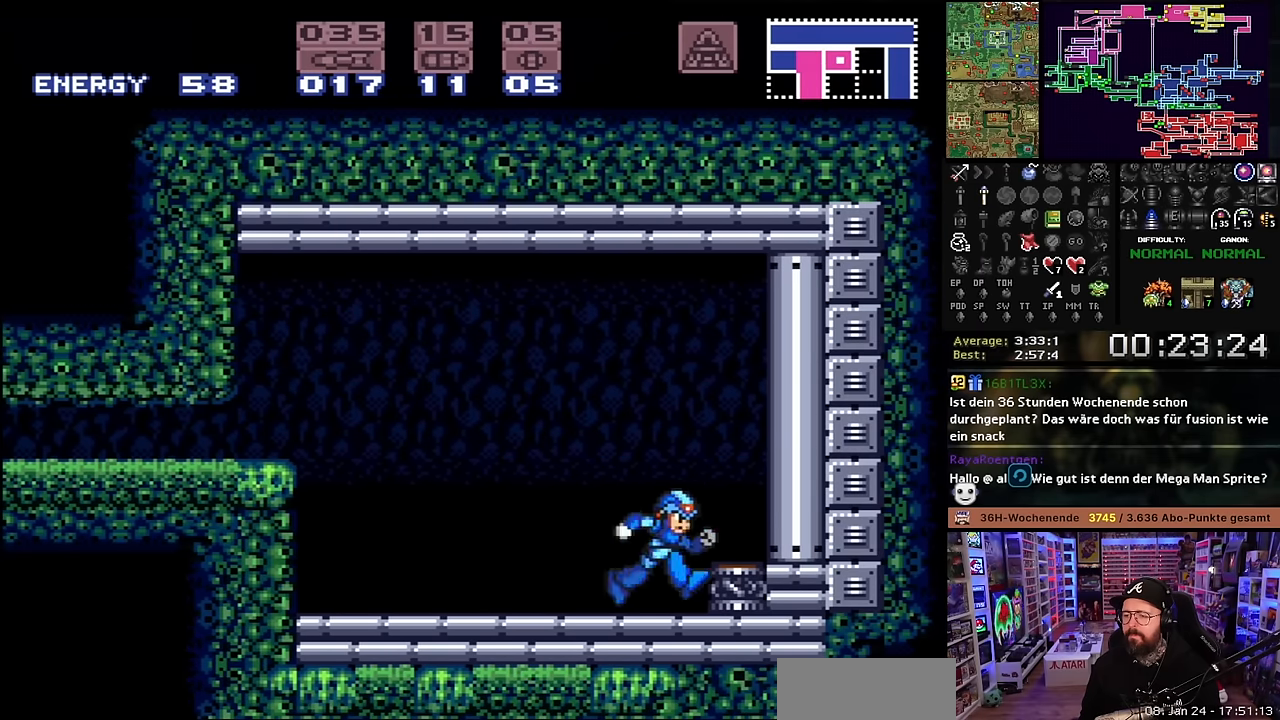
{"buttons": ["B", "X", "DPAD_LEFT"], "events": [[100, "DPAD_RIGHT", "up"], [183, "DPAD_LEFT", "down"], [250, "X", "up"], [266, "X", "down"], [466, "B", "down"]]}
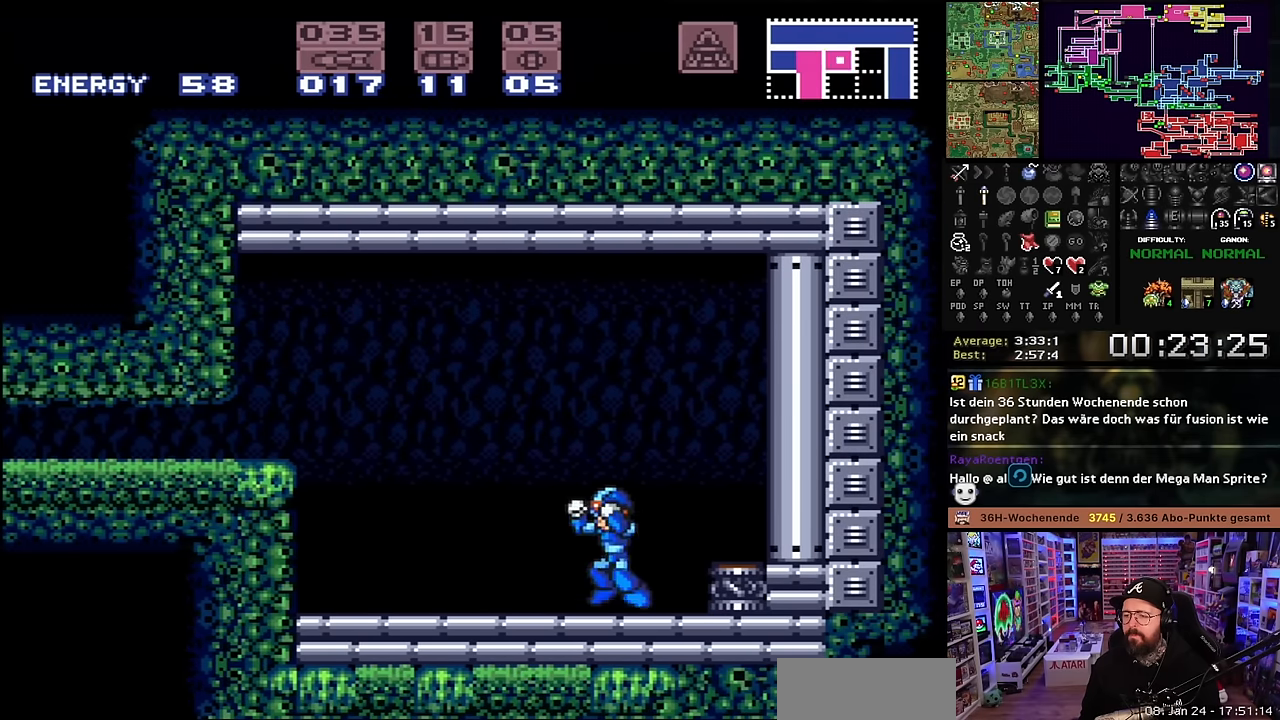
{"buttons": ["B", "X"], "events": [[166, "X", "up"], [183, "DPAD_LEFT", "up"], [183, "X", "down"], [333, "DPAD_DOWN", "down"], [400, "DPAD_DOWN", "up"]]}
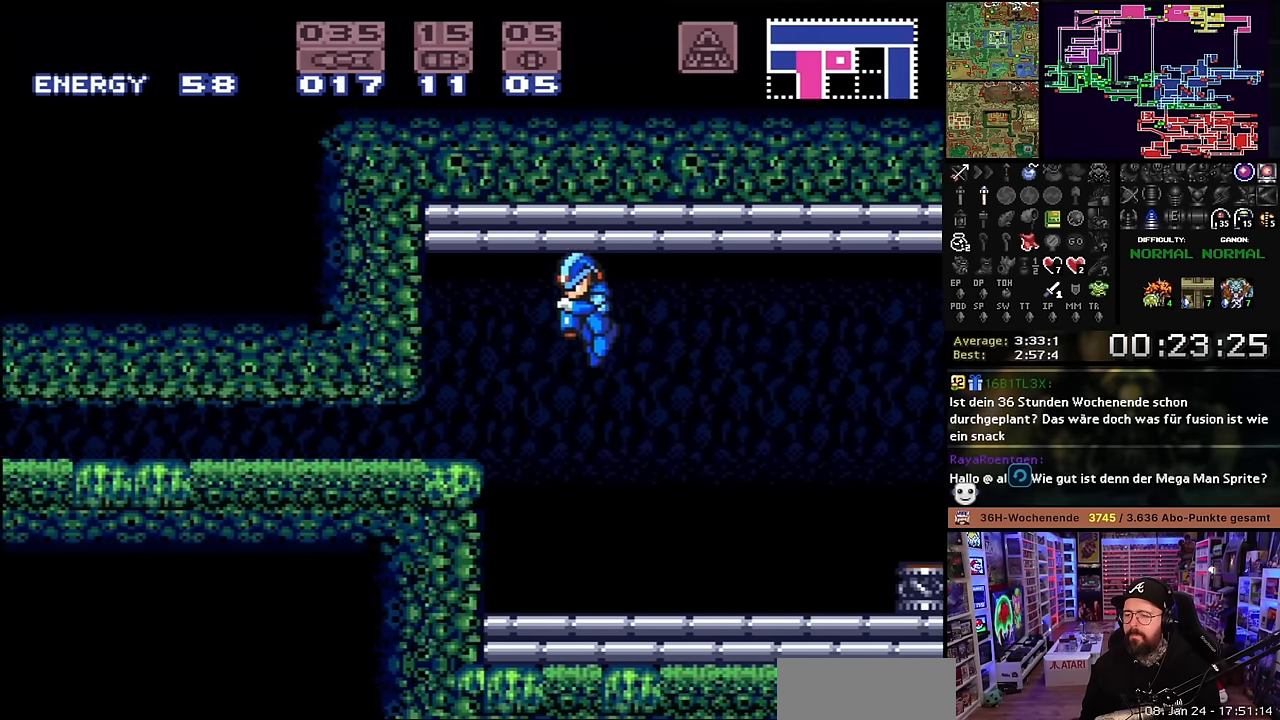
{"buttons": ["X", "DPAD_LEFT"], "events": [[183, "DPAD_DOWN", "down"], [216, "B", "up"], [216, "DPAD_LEFT", "down"], [233, "DPAD_DOWN", "up"]]}
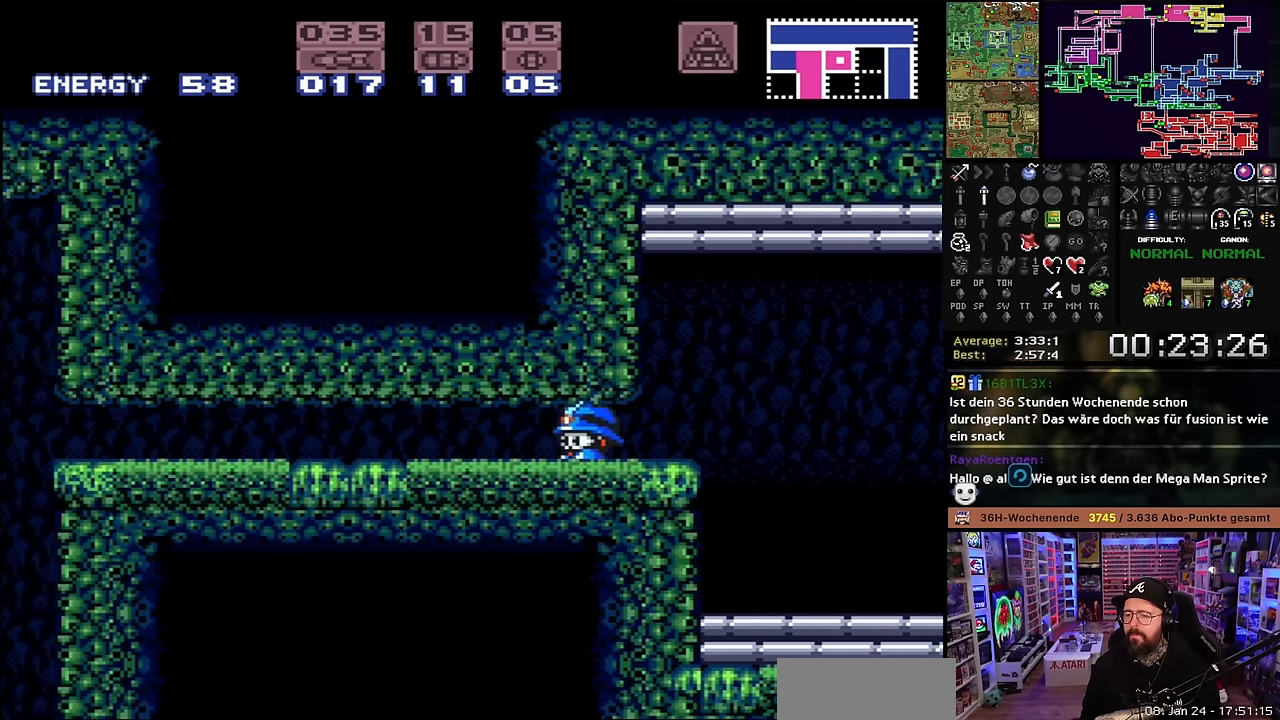
{"buttons": ["X", "DPAD_LEFT"], "events": []}
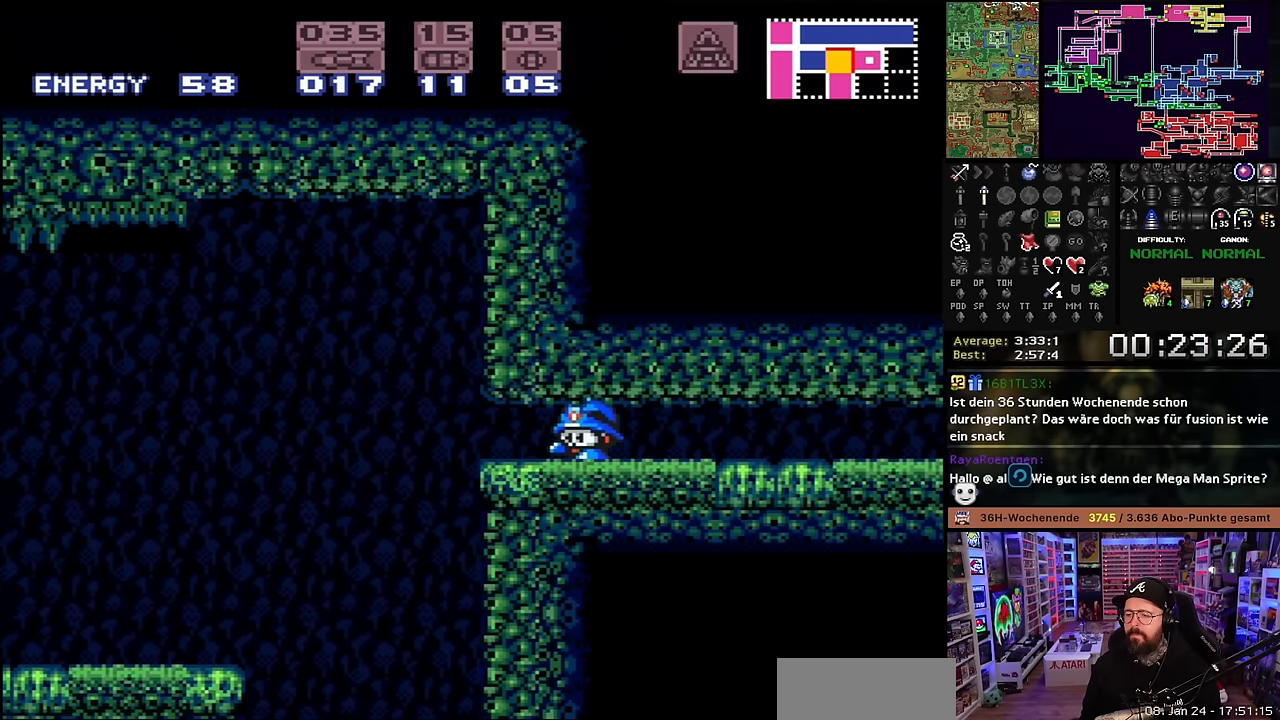
{"buttons": ["X", "DPAD_LEFT"], "events": []}
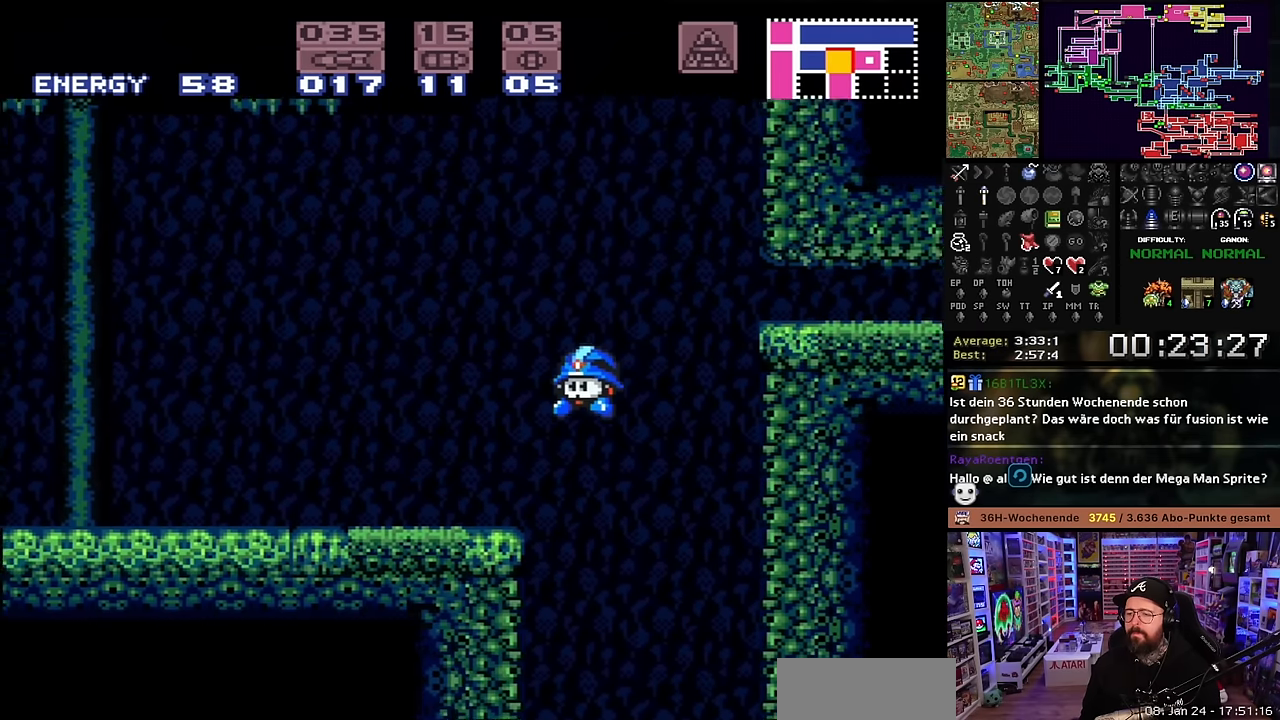
{"buttons": ["X", "DPAD_LEFT"], "events": [[50, "START", "down"], [50, "X", "up"], [66, "START", "up"], [66, "X", "down"], [150, "DPAD_UP", "down"], [216, "DPAD_UP", "up"], [466, "X", "up"], [483, "X", "down"]]}
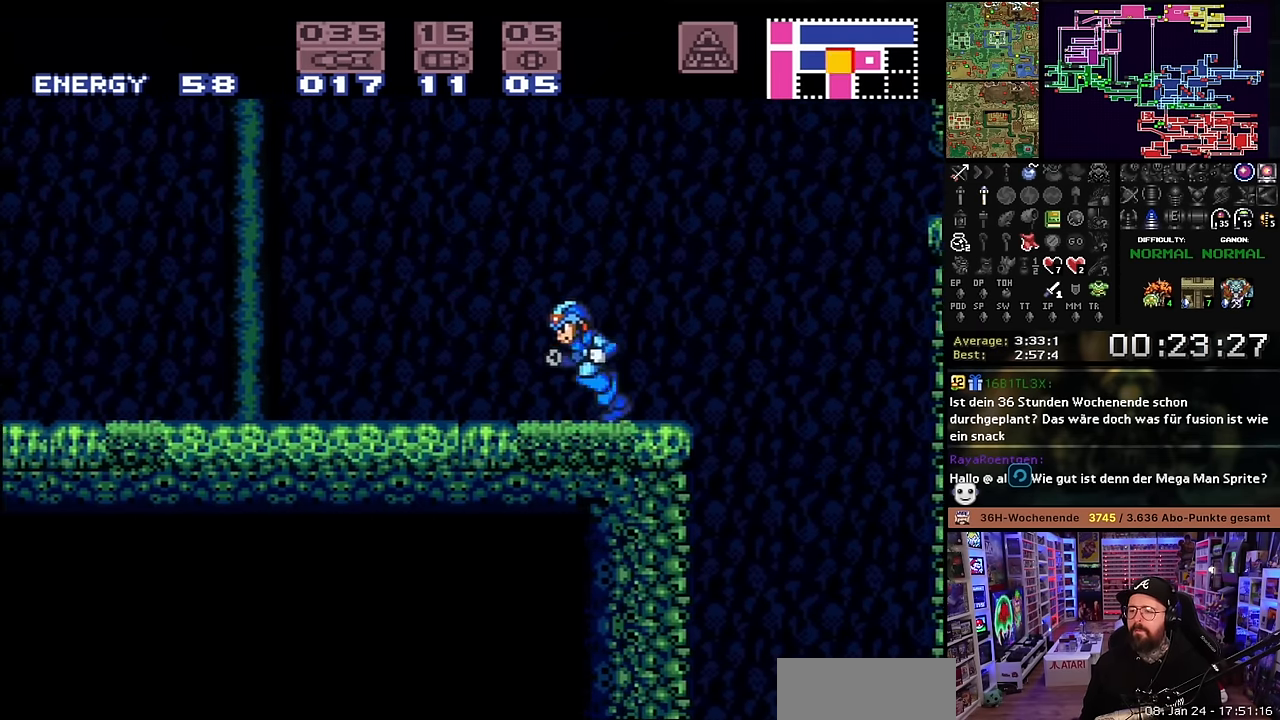
{"buttons": ["X", "R1", "DPAD_LEFT"], "events": [[183, "R1", "down"], [300, "Y", "down"], [383, "R1", "up"], [383, "X", "up"], [400, "R1", "down"], [400, "X", "down"], [400, "Y", "up"]]}
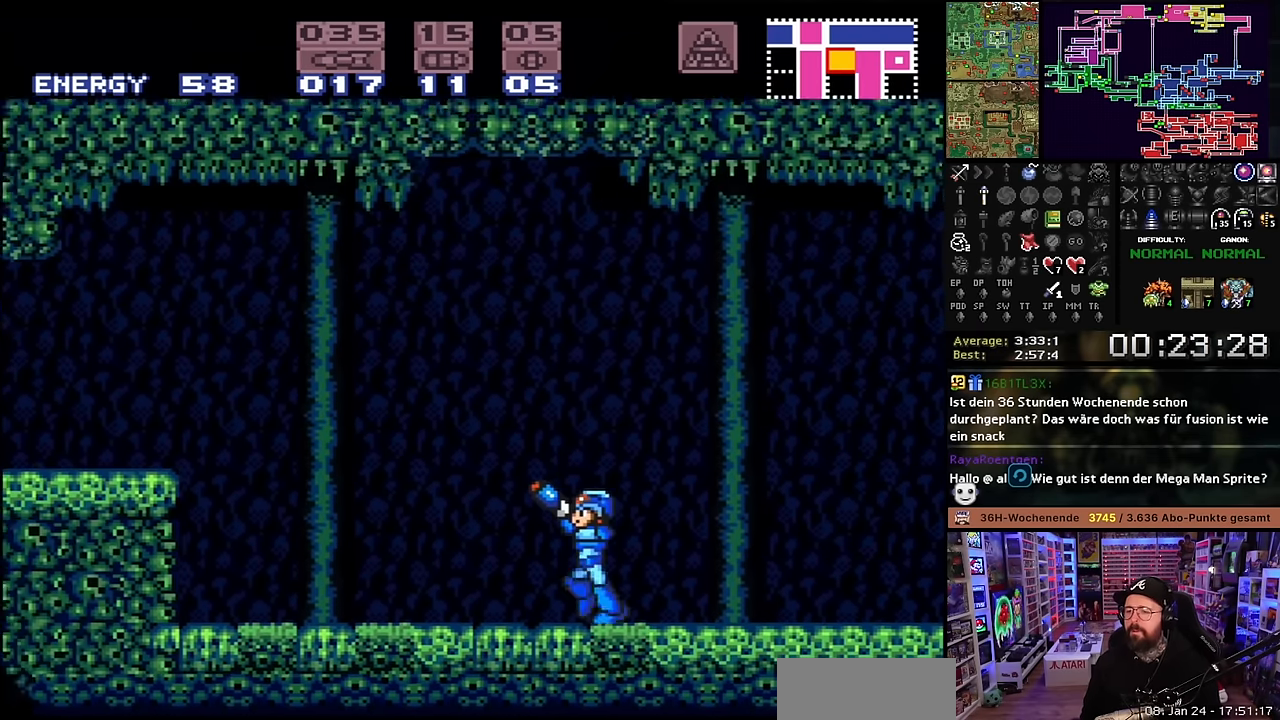
{"buttons": ["X", "R1", "DPAD_LEFT"], "events": [[16, "Y", "down"], [133, "Y", "up"], [150, "B", "down"], [183, "X", "up"], [316, "X", "down"], [350, "Y", "down"], [383, "B", "up"], [500, "Y", "up"]]}
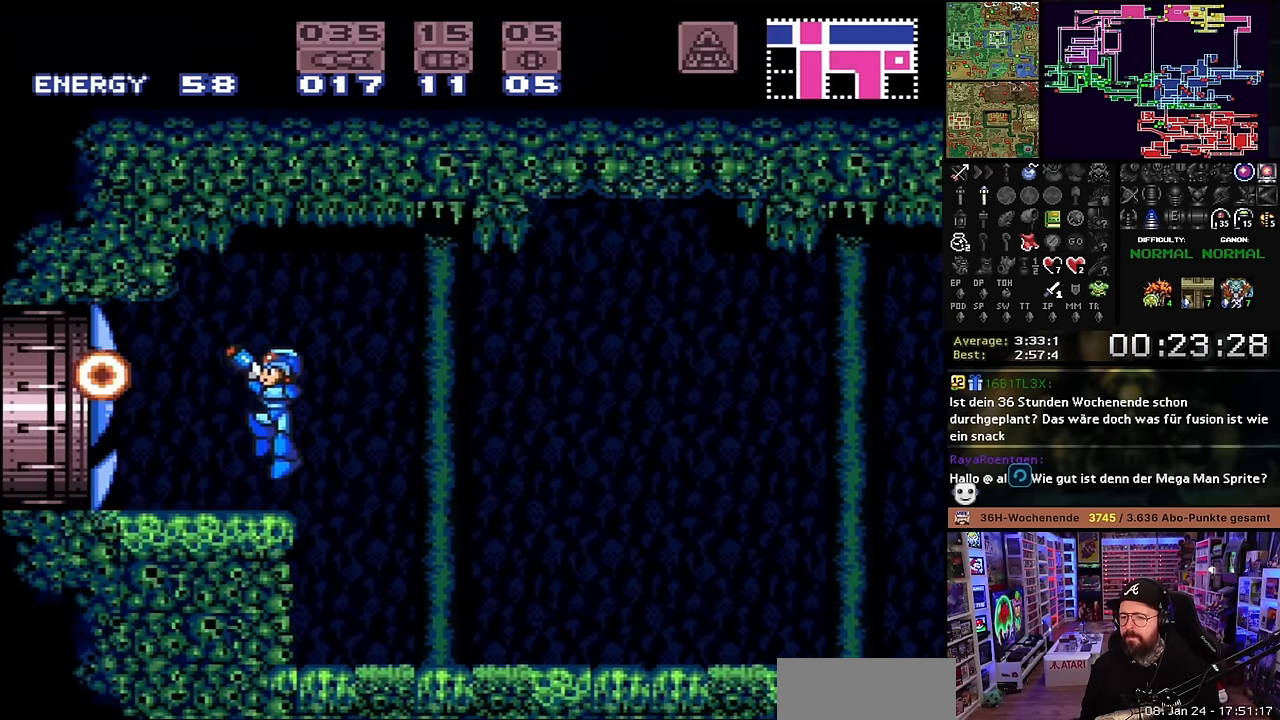
{"buttons": ["X", "DPAD_LEFT"], "events": [[233, "R1", "up"]]}
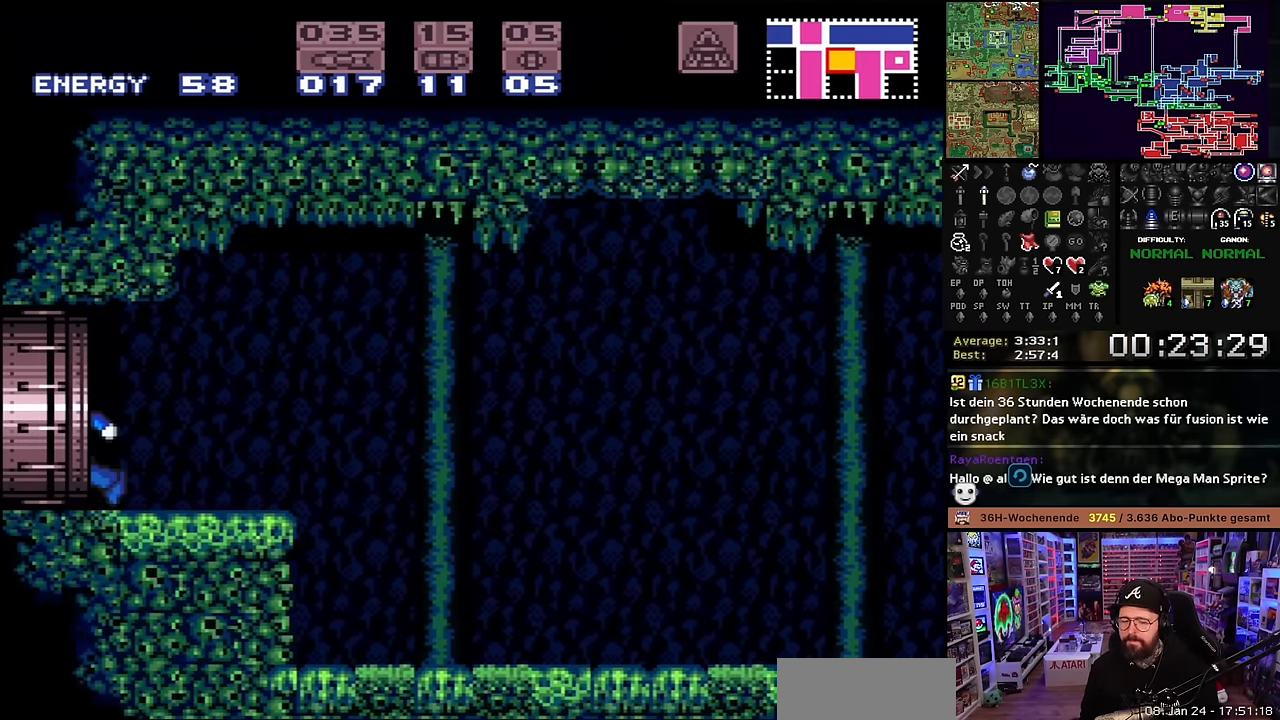
{"buttons": [], "events": [[166, "X", "up"], [217, "DPAD_LEFT", "up"]]}
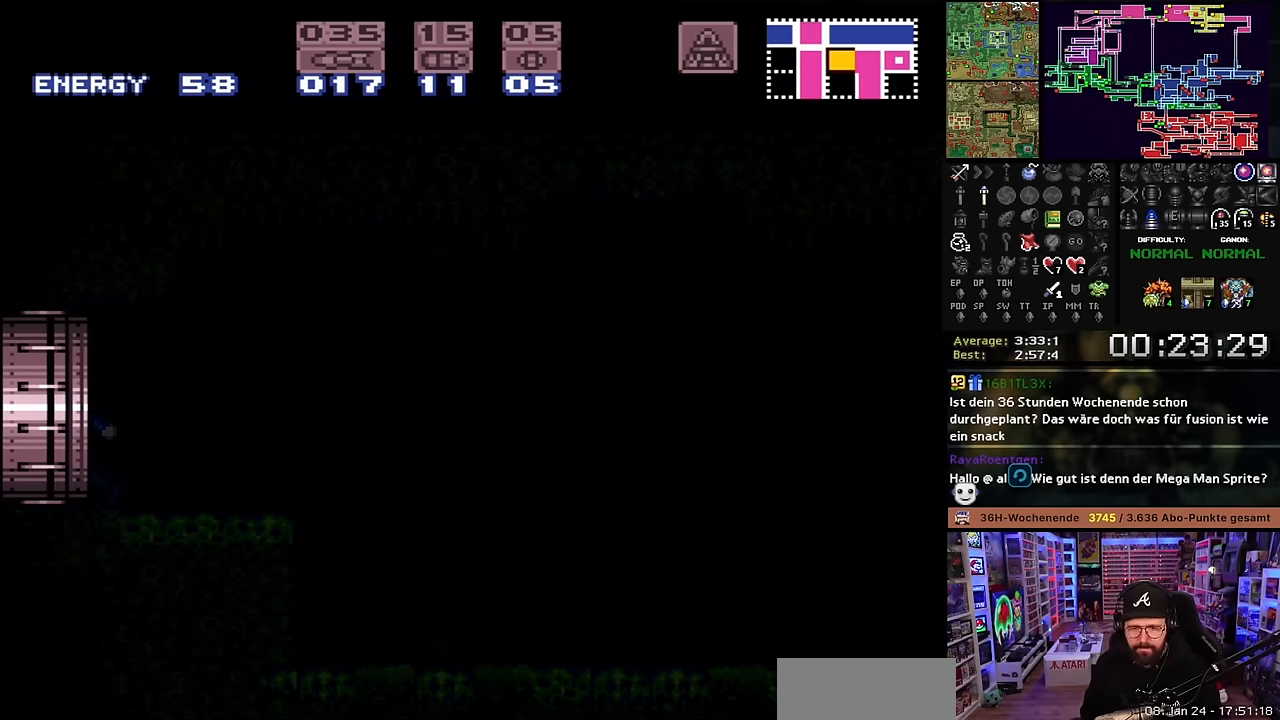
{"buttons": [], "events": []}
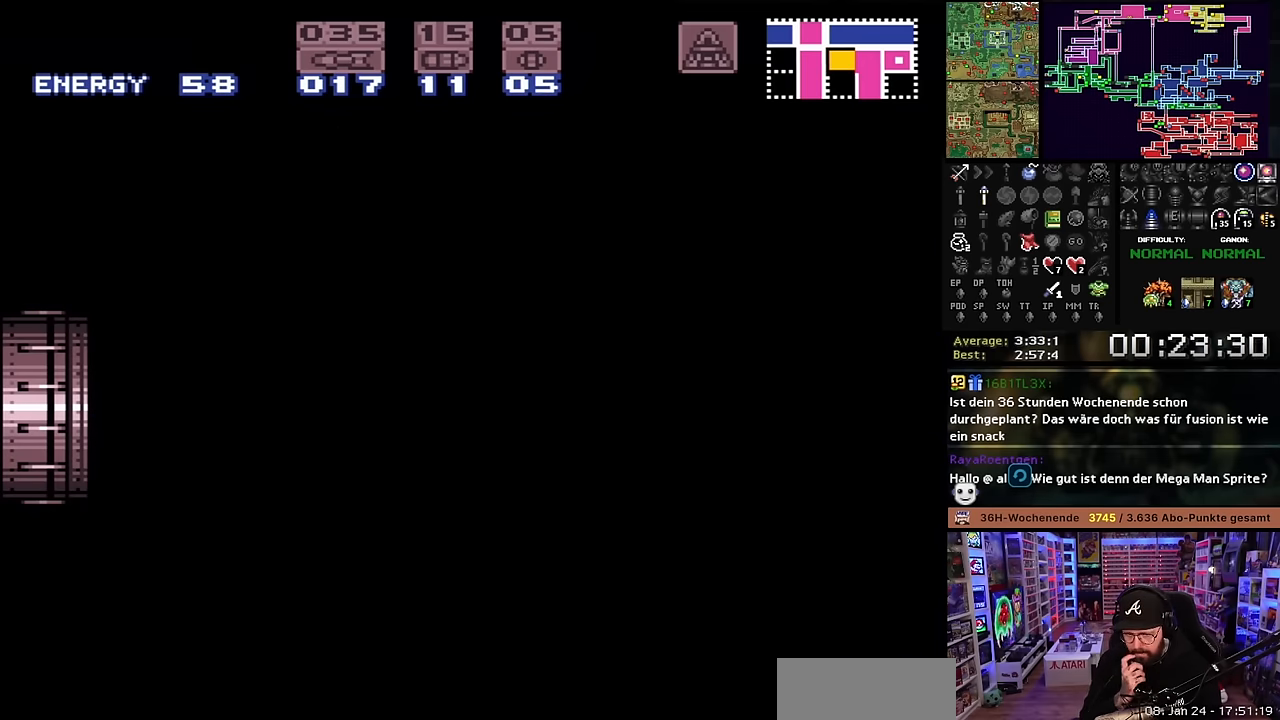
{"buttons": [], "events": []}
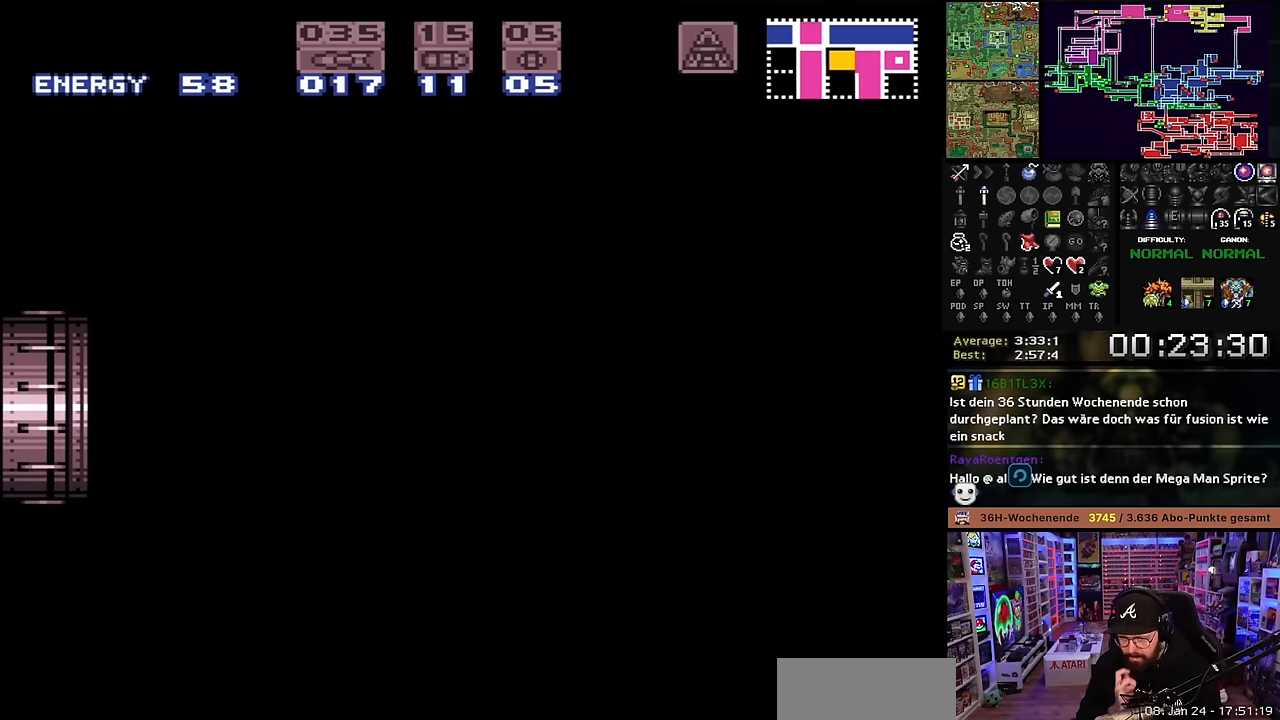
{"buttons": [], "events": []}
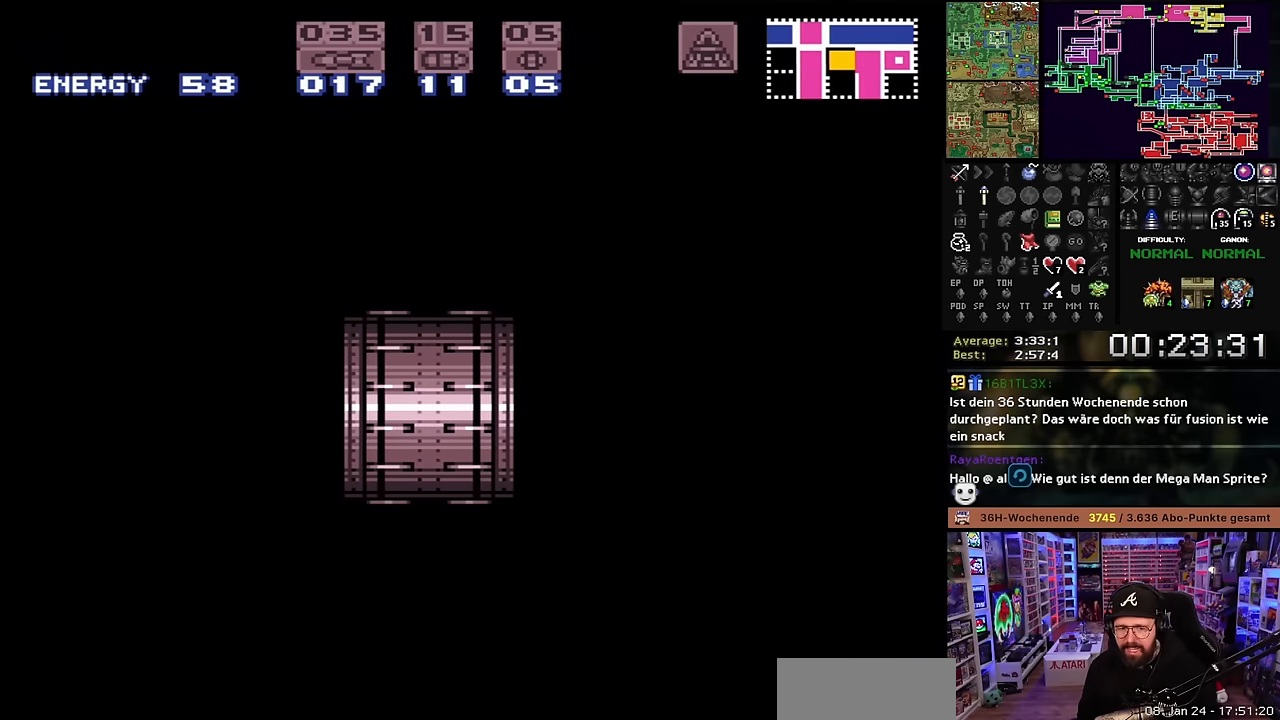
{"buttons": [], "events": [[150, "X", "down"], [300, "X", "up"], [350, "X", "down"], [450, "X", "up"]]}
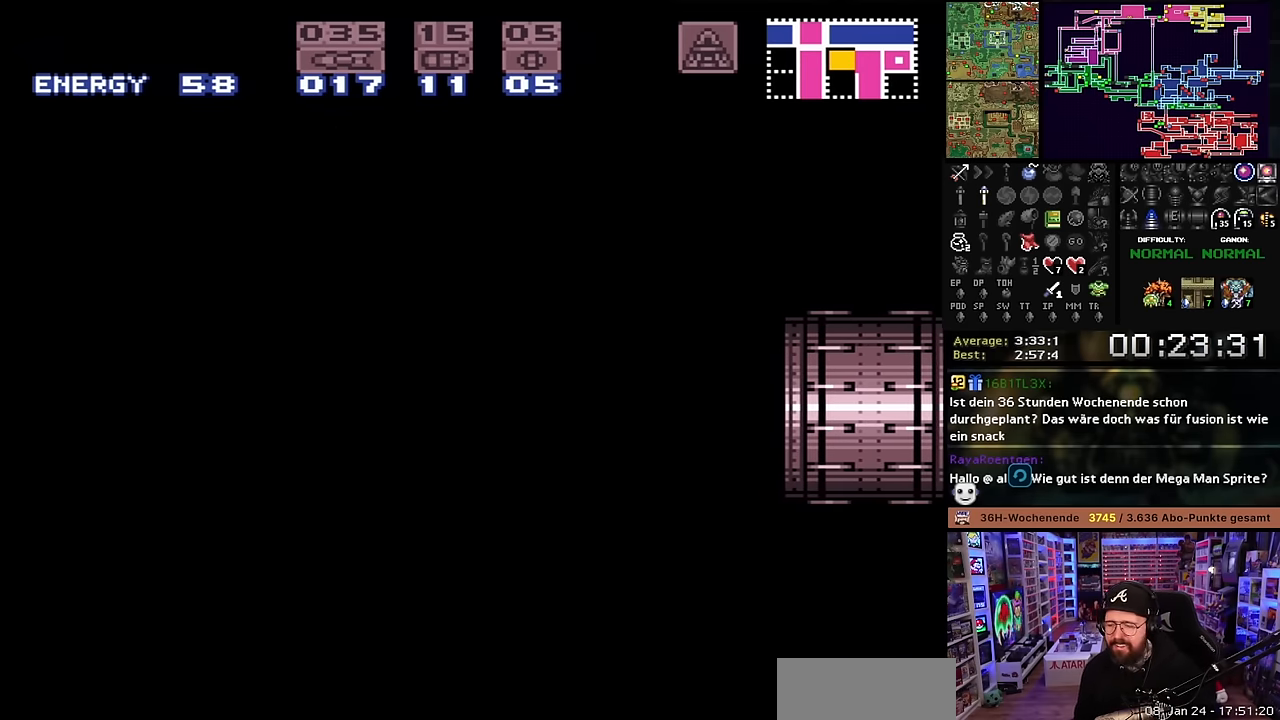
{"buttons": ["X"], "events": [[33, "X", "down"], [150, "X", "up"], [233, "X", "down"], [350, "X", "up"], [417, "X", "down"]]}
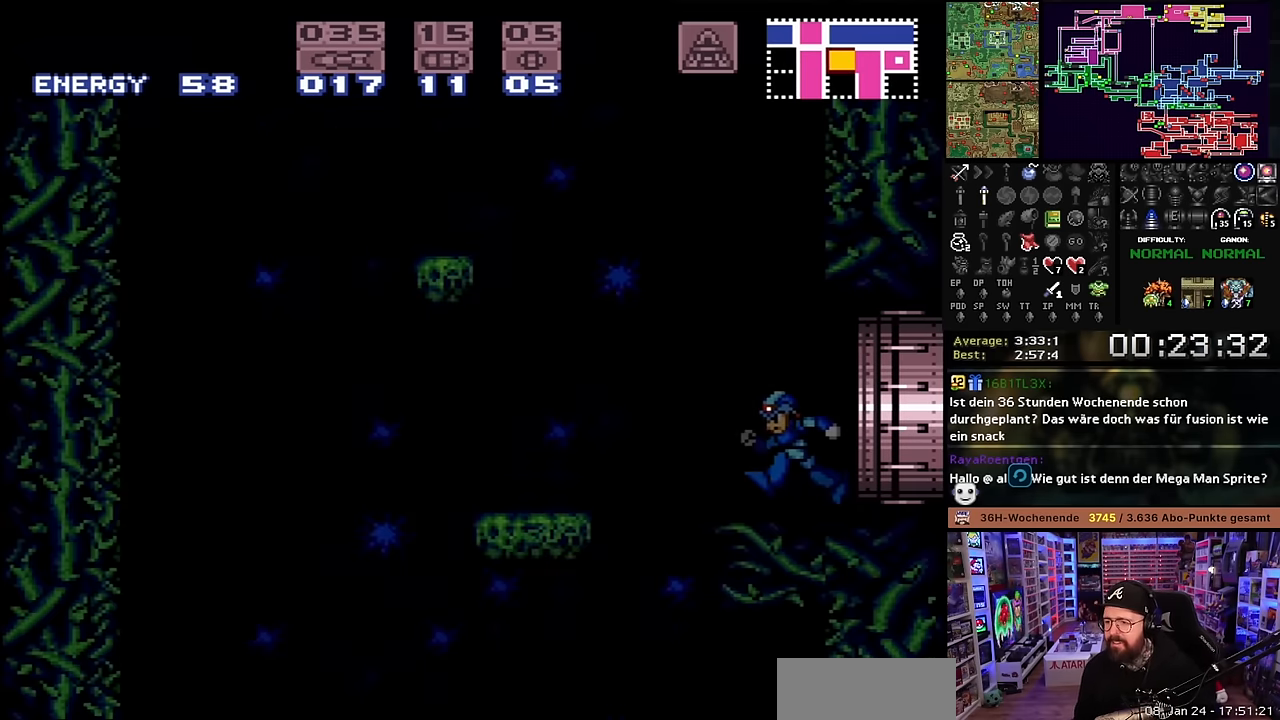
{"buttons": ["B", "DPAD_LEFT"], "events": [[50, "DPAD_LEFT", "down"], [50, "X", "up"], [67, "DPAD_LEFT", "up"], [67, "X", "down"], [233, "X", "up"], [333, "DPAD_RIGHT", "down"], [433, "DPAD_RIGHT", "up"], [483, "B", "down"], [483, "DPAD_LEFT", "down"]]}
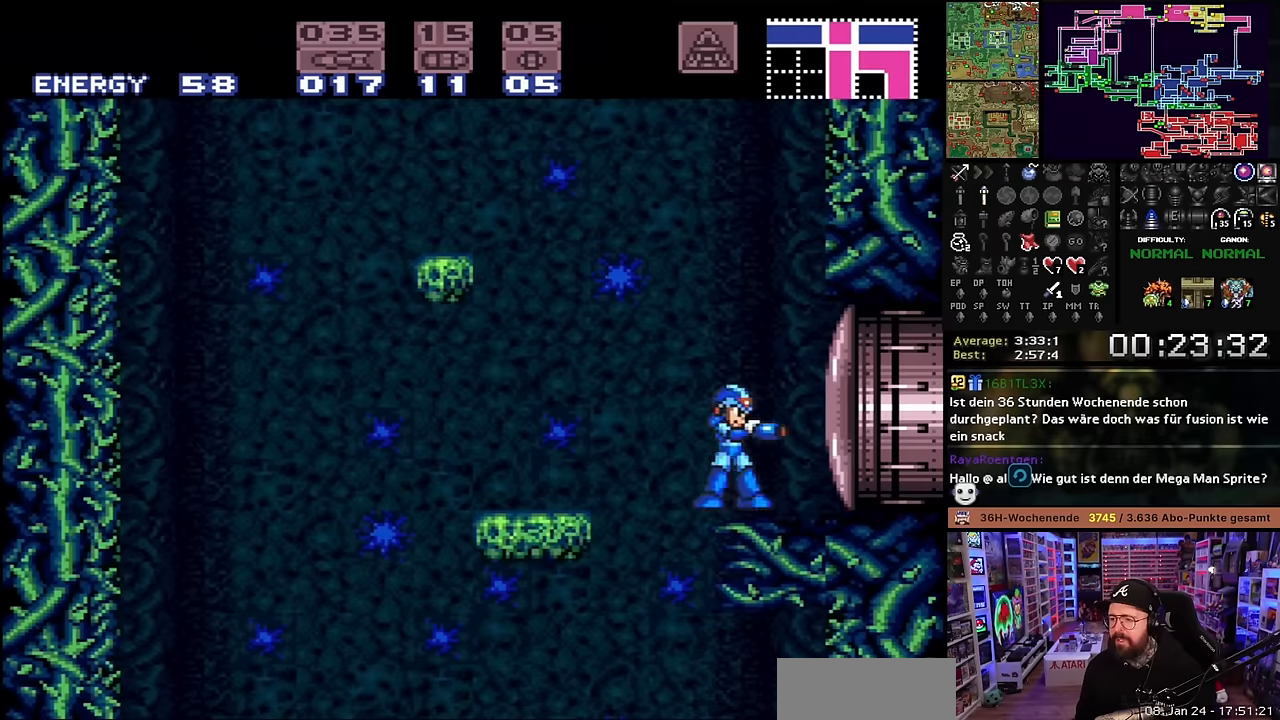
{"buttons": ["X", "DPAD_LEFT"], "events": [[150, "B", "up"], [250, "X", "down"], [383, "X", "up"], [400, "X", "down"]]}
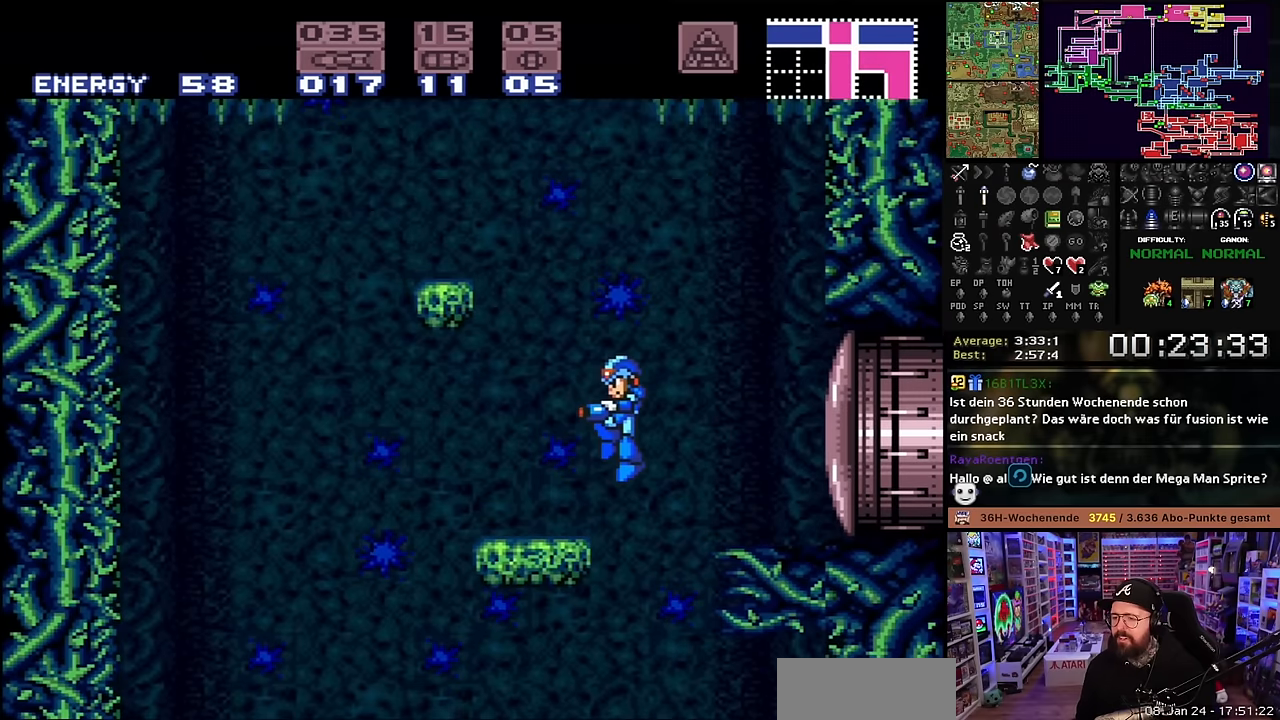
{"buttons": ["B", "DPAD_LEFT"], "events": [[50, "X", "up"], [133, "DPAD_LEFT", "up"], [150, "B", "down"], [217, "DPAD_LEFT", "down"]]}
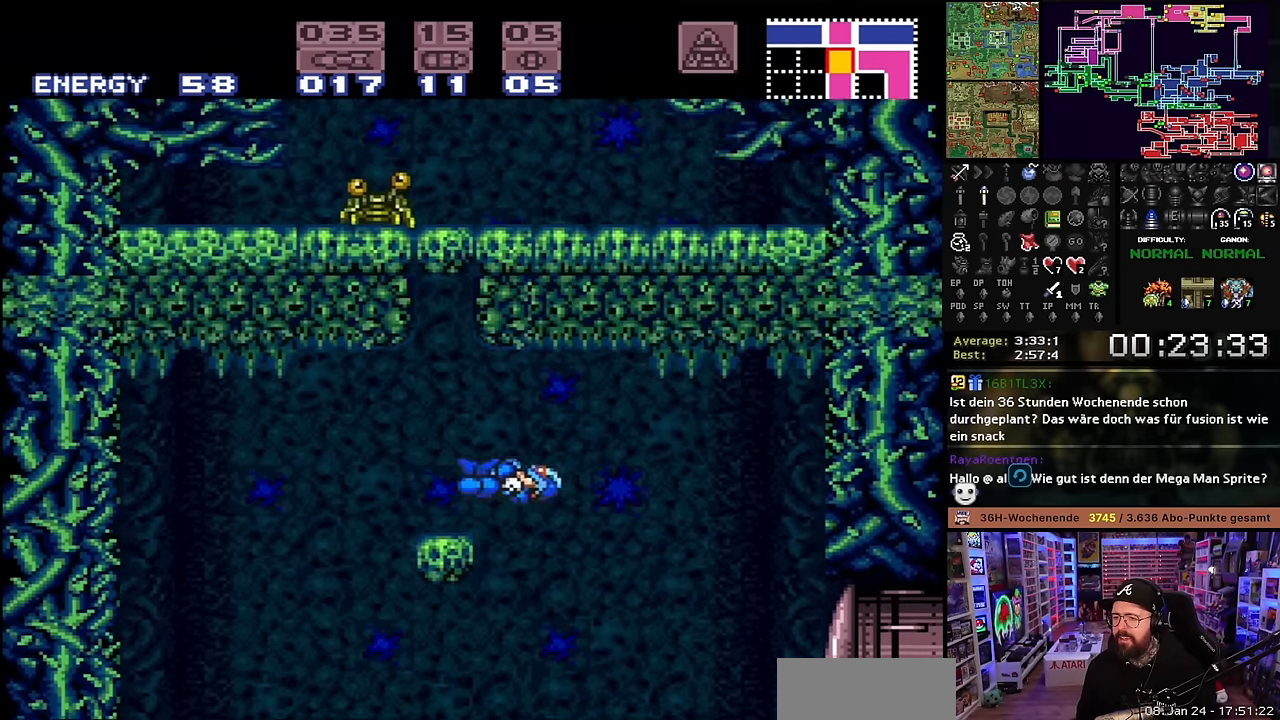
{"buttons": ["DPAD_UP"], "events": [[117, "B", "up"], [133, "DPAD_UP", "down"], [167, "DPAD_LEFT", "up"], [200, "DPAD_RIGHT", "down"], [200, "Y", "down"], [233, "DPAD_RIGHT", "up"], [300, "Y", "up"]]}
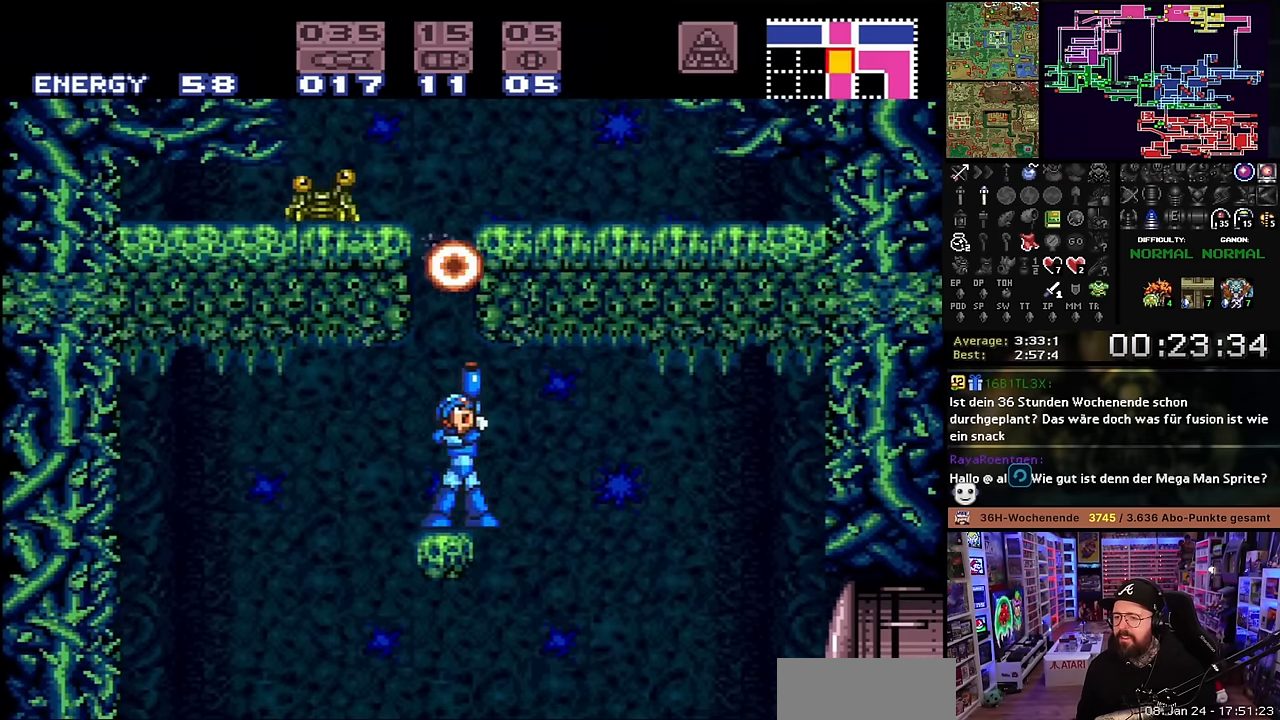
{"buttons": ["B", "DPAD_RIGHT"], "events": [[17, "DPAD_LEFT", "down"], [117, "B", "down"], [117, "DPAD_UP", "up"], [133, "DPAD_LEFT", "up"], [350, "DPAD_RIGHT", "down"]]}
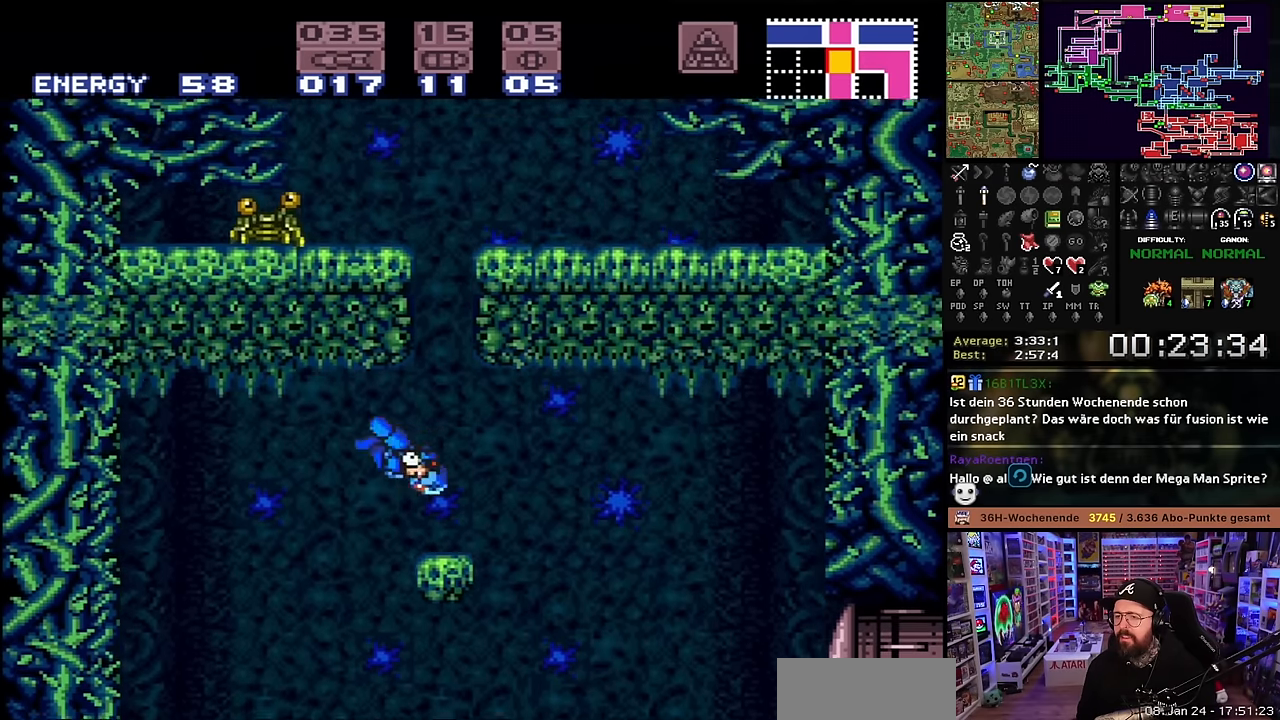
{"buttons": ["B"], "events": [[50, "DPAD_RIGHT", "up"], [67, "B", "up"], [150, "DPAD_LEFT", "down"], [167, "B", "down"], [217, "DPAD_LEFT", "up"], [300, "DPAD_RIGHT", "down"], [400, "DPAD_RIGHT", "up"]]}
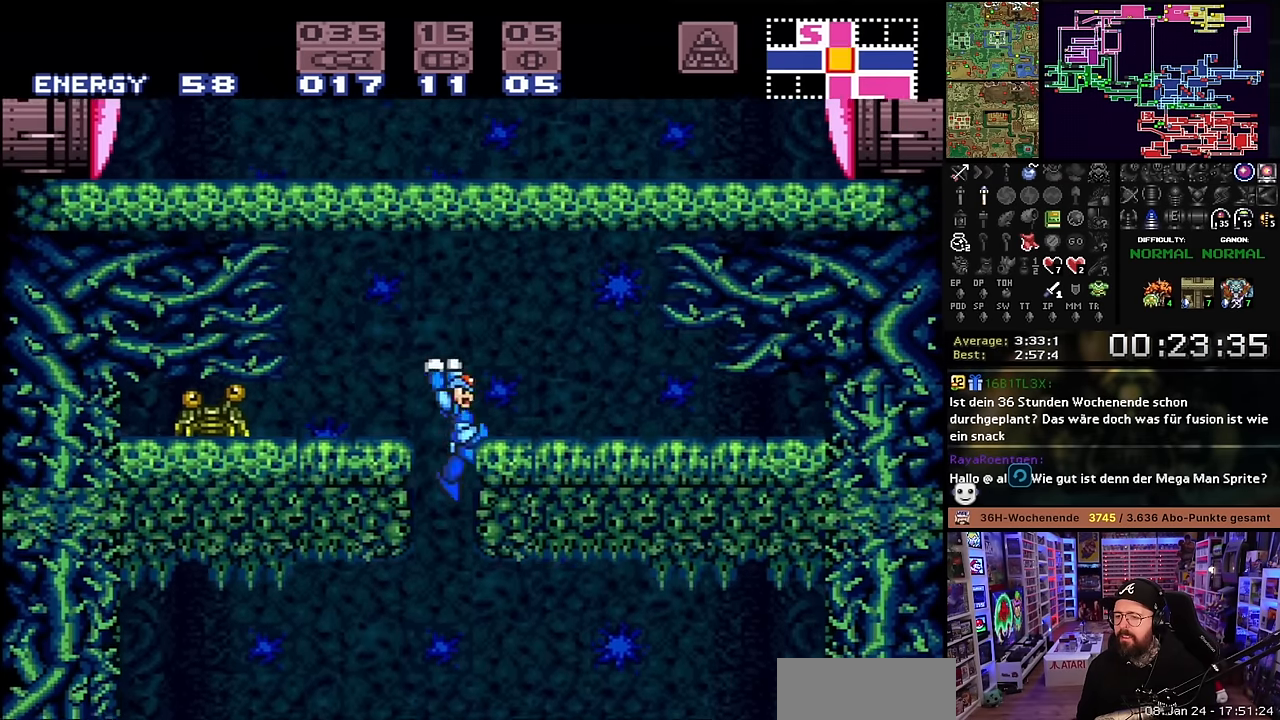
{"buttons": ["A"], "events": [[83, "DPAD_RIGHT", "down"], [117, "A", "down"], [133, "B", "up"], [183, "A", "up"], [183, "DPAD_DOWN", "down"], [183, "DPAD_RIGHT", "up"], [200, "A", "down"], [200, "DPAD_DOWN", "up"], [200, "DPAD_RIGHT", "down"], [233, "A", "up"], [300, "A", "down"], [300, "DPAD_RIGHT", "up"], [383, "A", "up"], [450, "A", "down"]]}
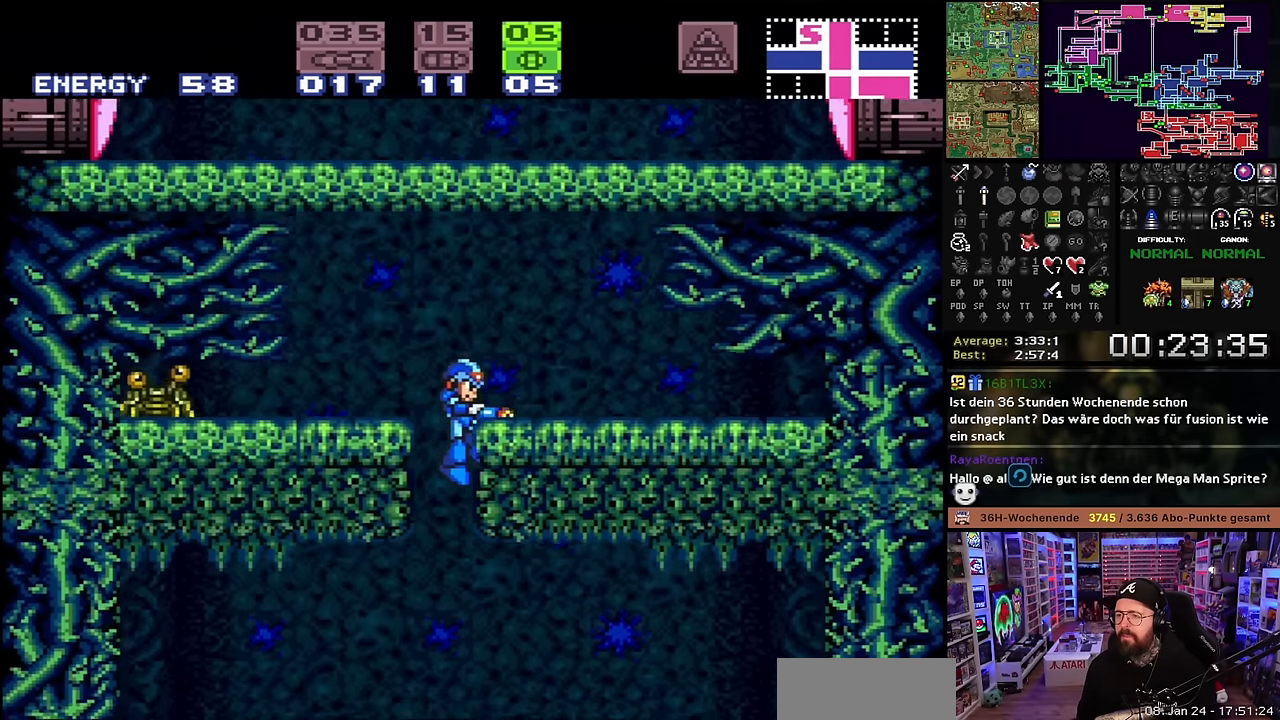
{"buttons": ["B"], "events": [[17, "A", "up"], [367, "B", "down"]]}
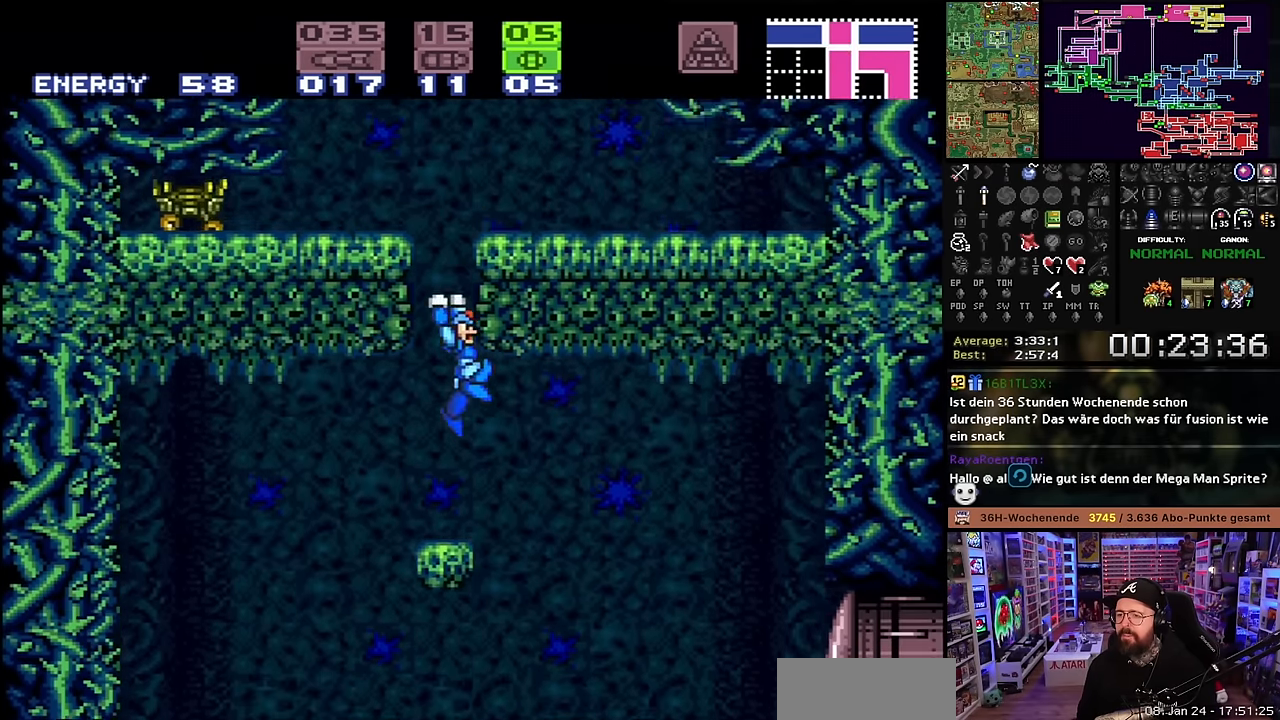
{"buttons": ["B", "DPAD_RIGHT"], "events": [[83, "DPAD_DOWN", "down"], [150, "DPAD_DOWN", "up"], [183, "DPAD_DOWN", "down"], [300, "DPAD_DOWN", "up"], [433, "Y", "down"], [500, "DPAD_RIGHT", "down"], [500, "Y", "up"]]}
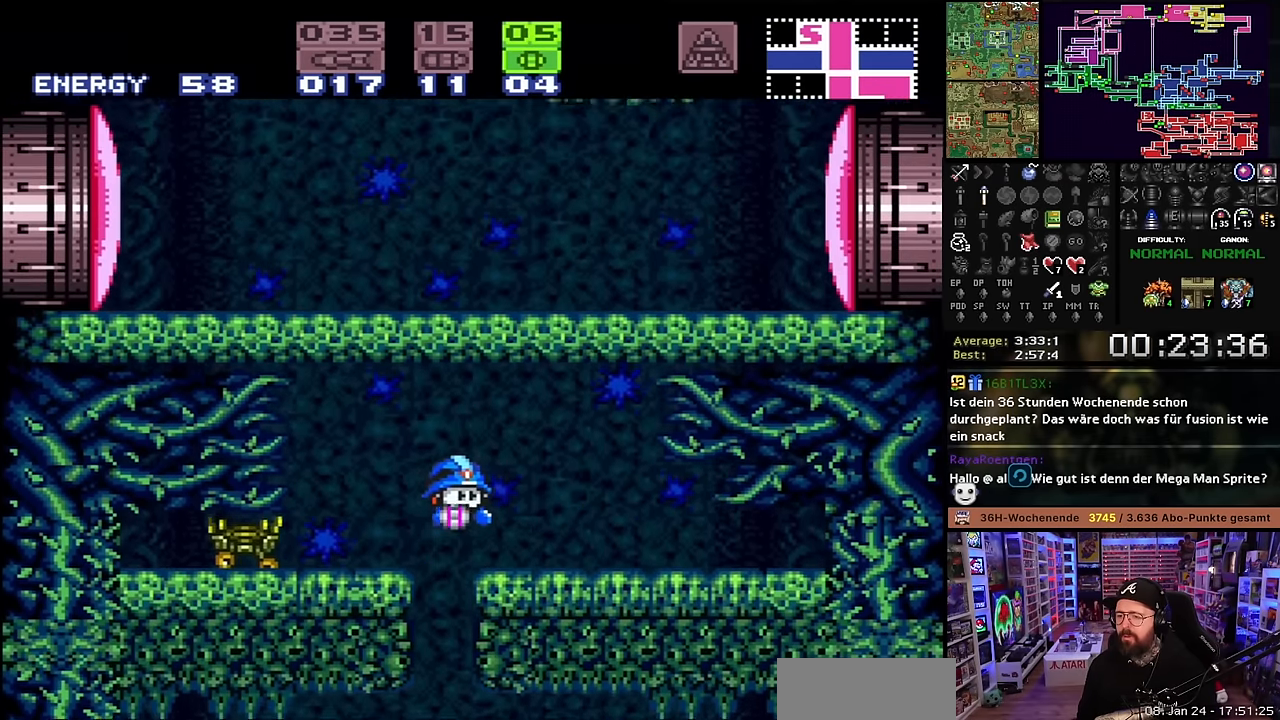
{"buttons": ["DPAD_LEFT"], "events": [[100, "DPAD_UP", "down"], [150, "DPAD_RIGHT", "up"], [200, "DPAD_RIGHT", "down"], [217, "DPAD_UP", "up"], [250, "B", "up"], [433, "DPAD_RIGHT", "up"], [467, "DPAD_LEFT", "down"]]}
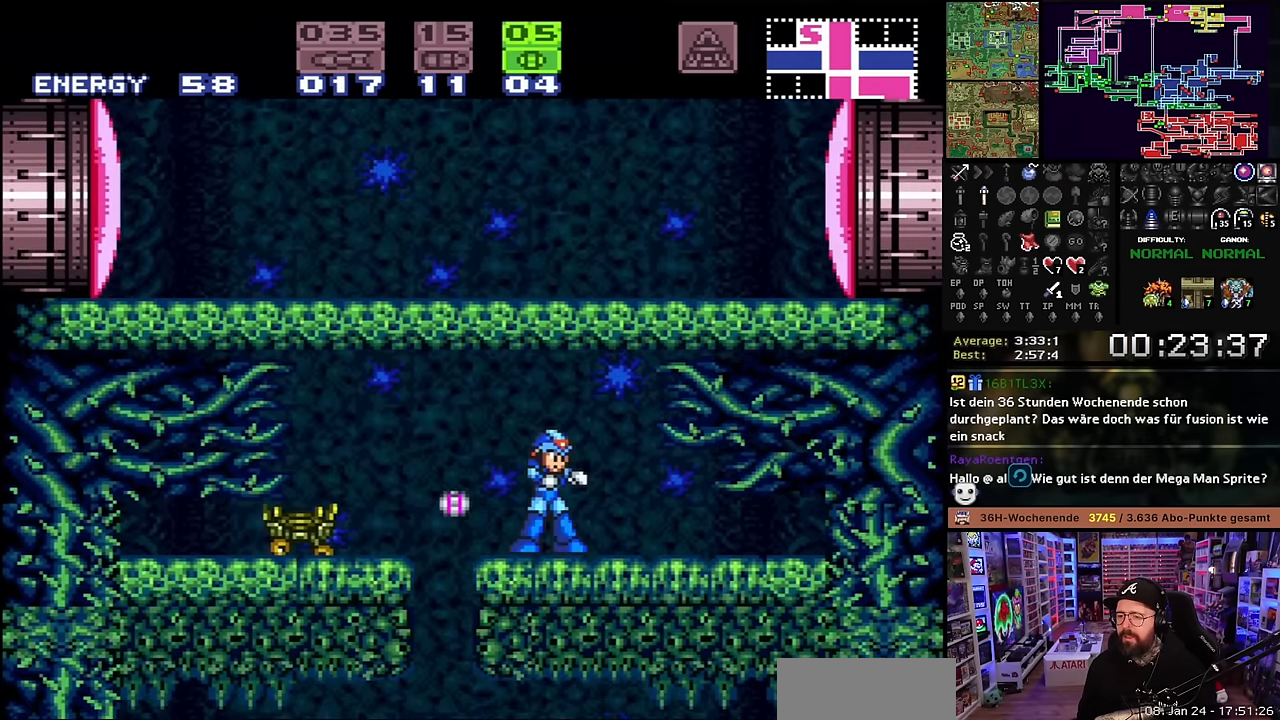
{"buttons": ["Y"], "events": [[83, "DPAD_LEFT", "up"], [100, "DPAD_DOWN", "down"], [200, "DPAD_DOWN", "up"], [417, "Y", "down"]]}